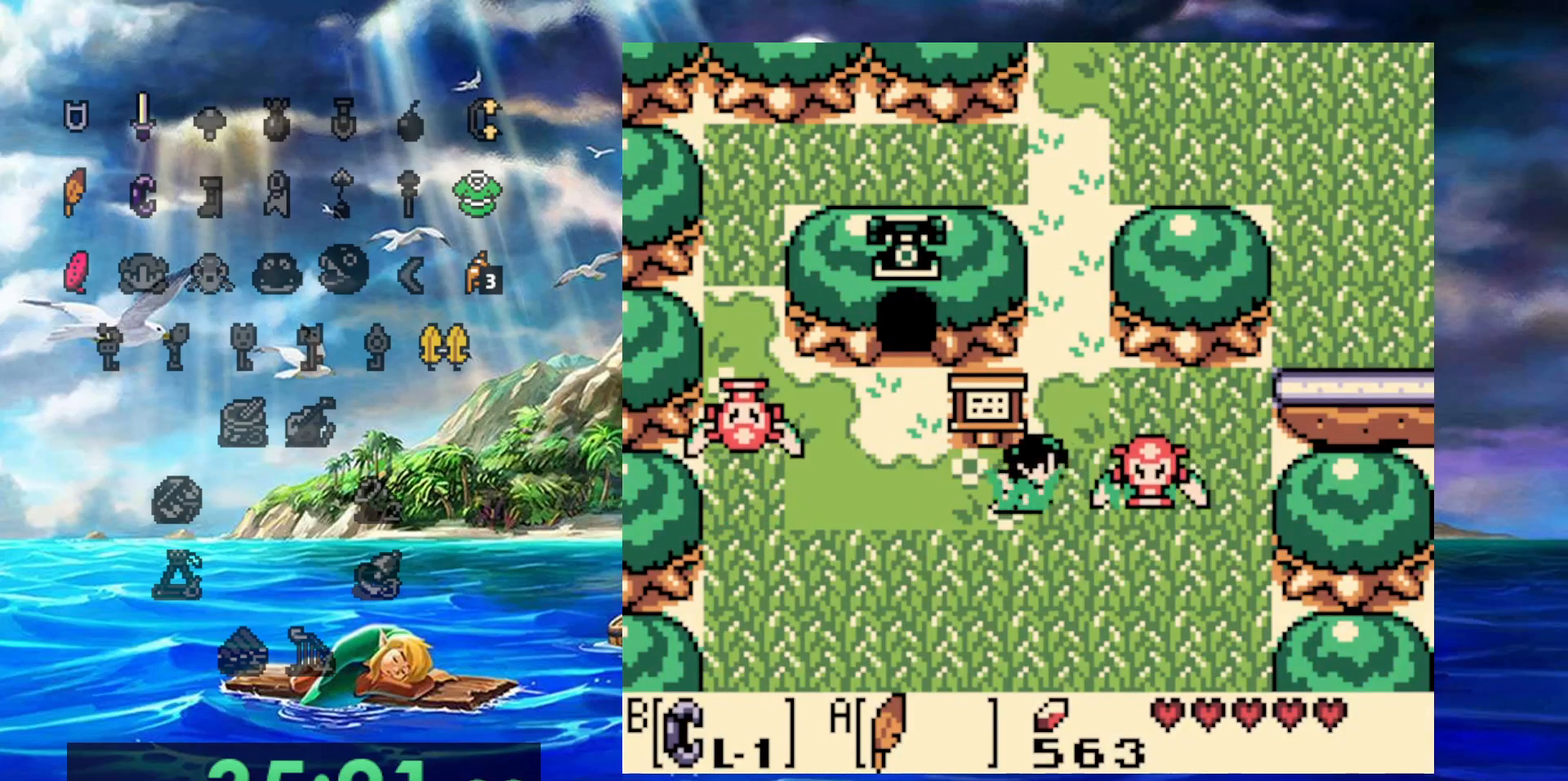
Gameplay with a controller (Nintendo layout); each line is a JSON object with the inputs held at the frame after it. "events" lists button and stick changes between this image and that frame as [ms after this image, input, new state], when the widget could be followed in between. Not read: A DPAD_DOWN DPAD_LEFT L3 R3.
{"buttons": ["DPAD_UP"], "events": [[100, "DPAD_RIGHT", "up"]]}
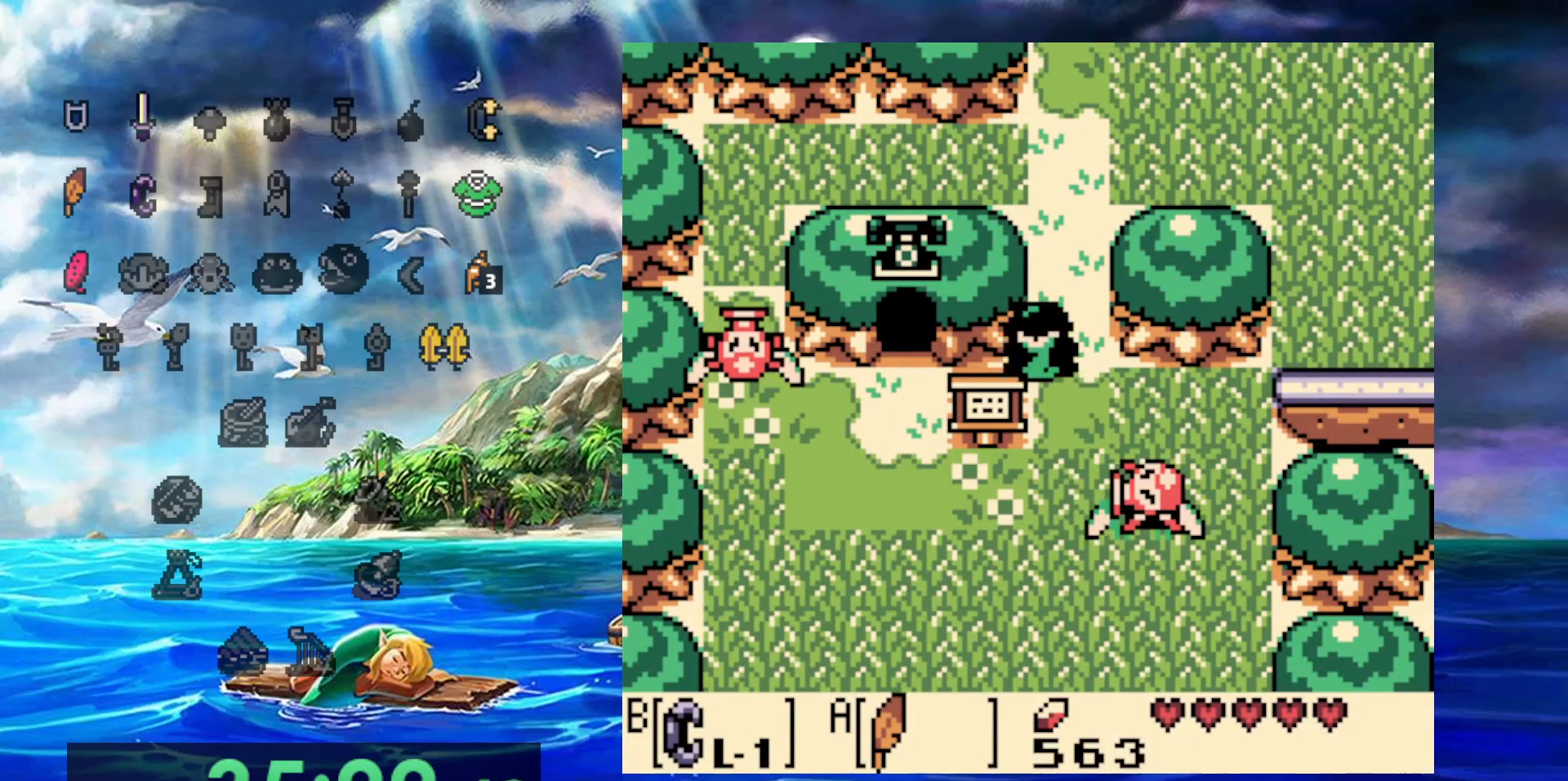
{"buttons": ["DPAD_UP"], "events": []}
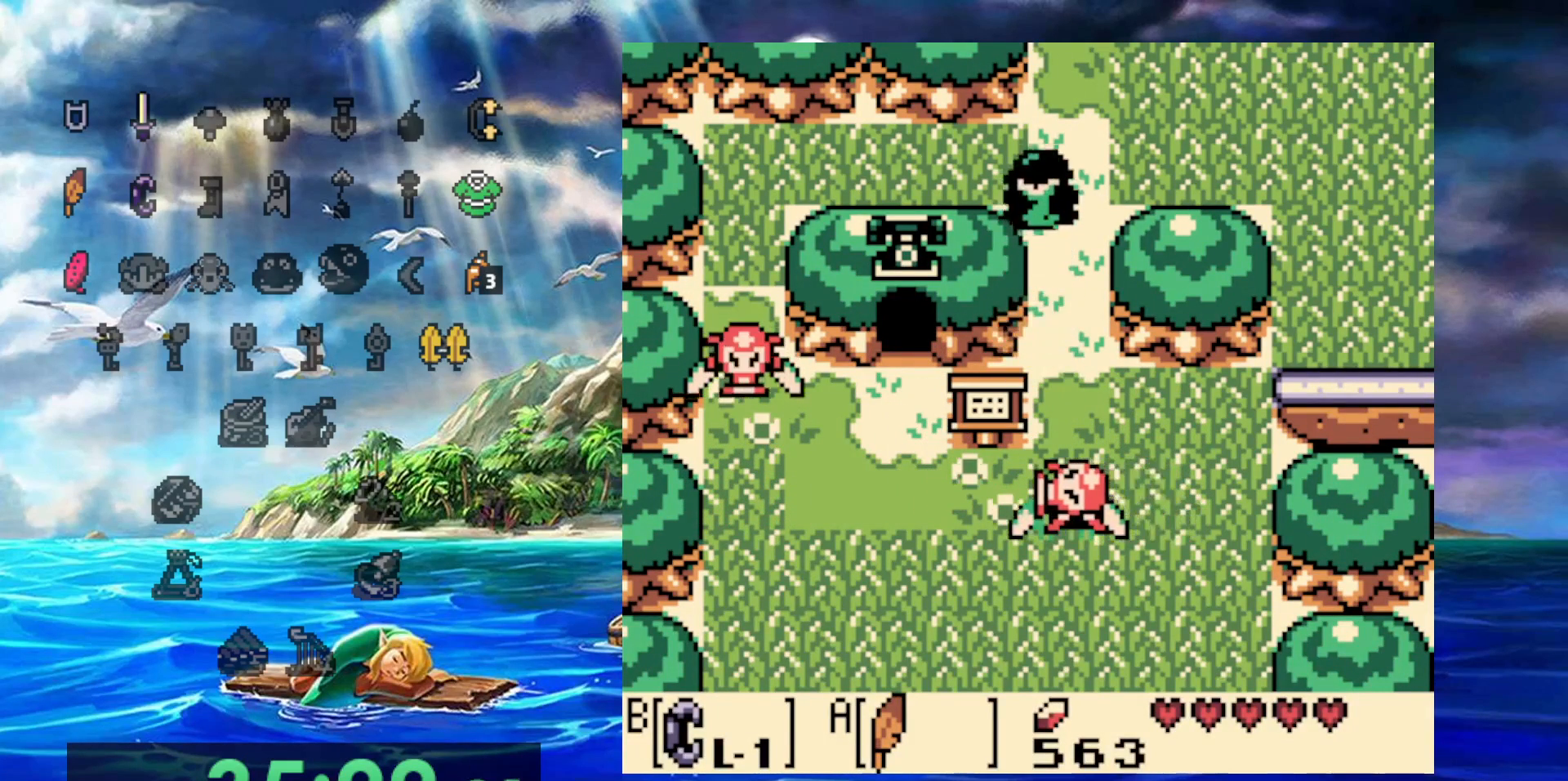
{"buttons": ["DPAD_UP"], "events": []}
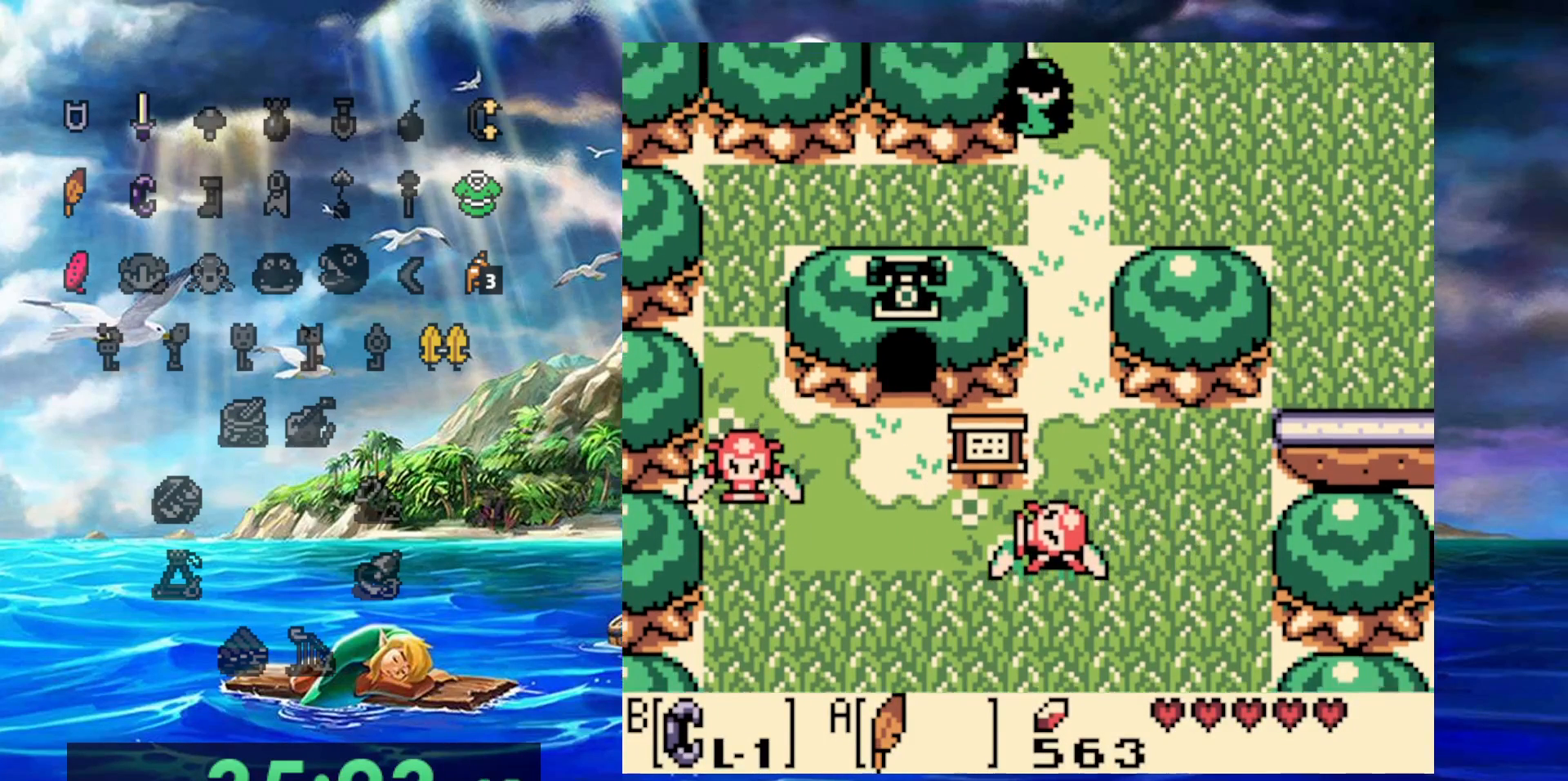
{"buttons": ["DPAD_UP"], "events": []}
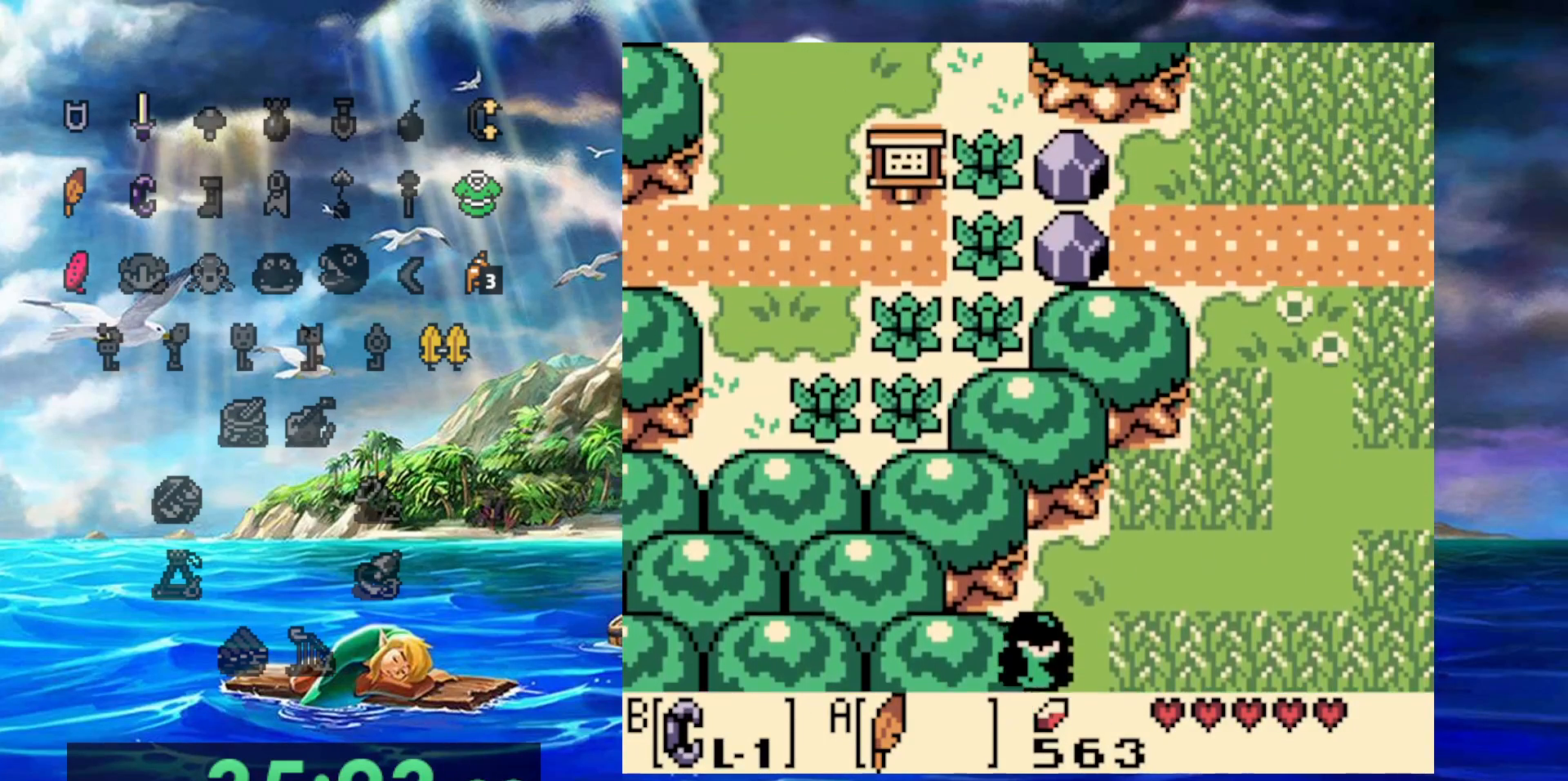
{"buttons": ["DPAD_UP", "DPAD_RIGHT"], "events": [[83, "DPAD_RIGHT", "down"]]}
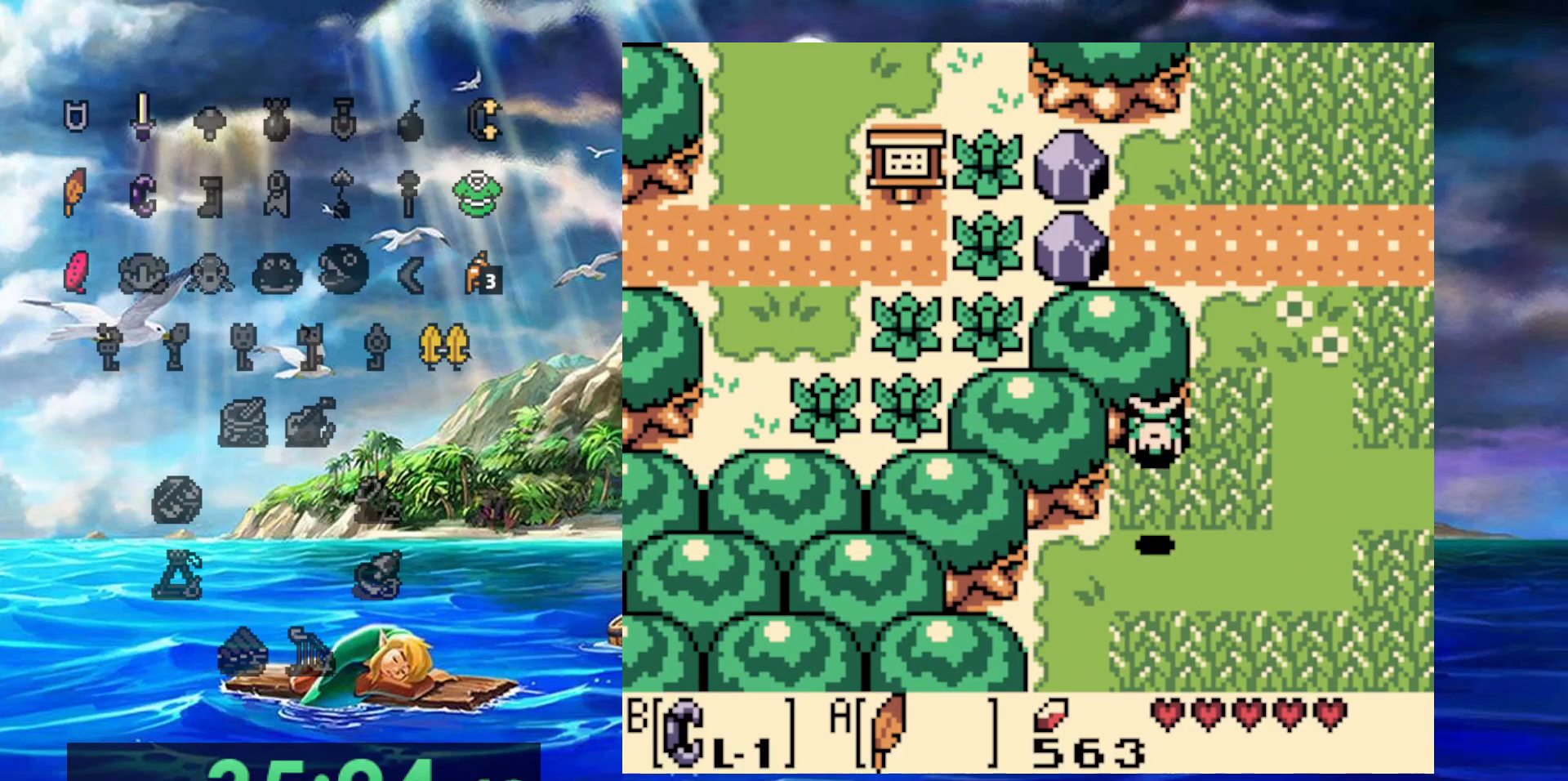
{"buttons": ["DPAD_UP"]}
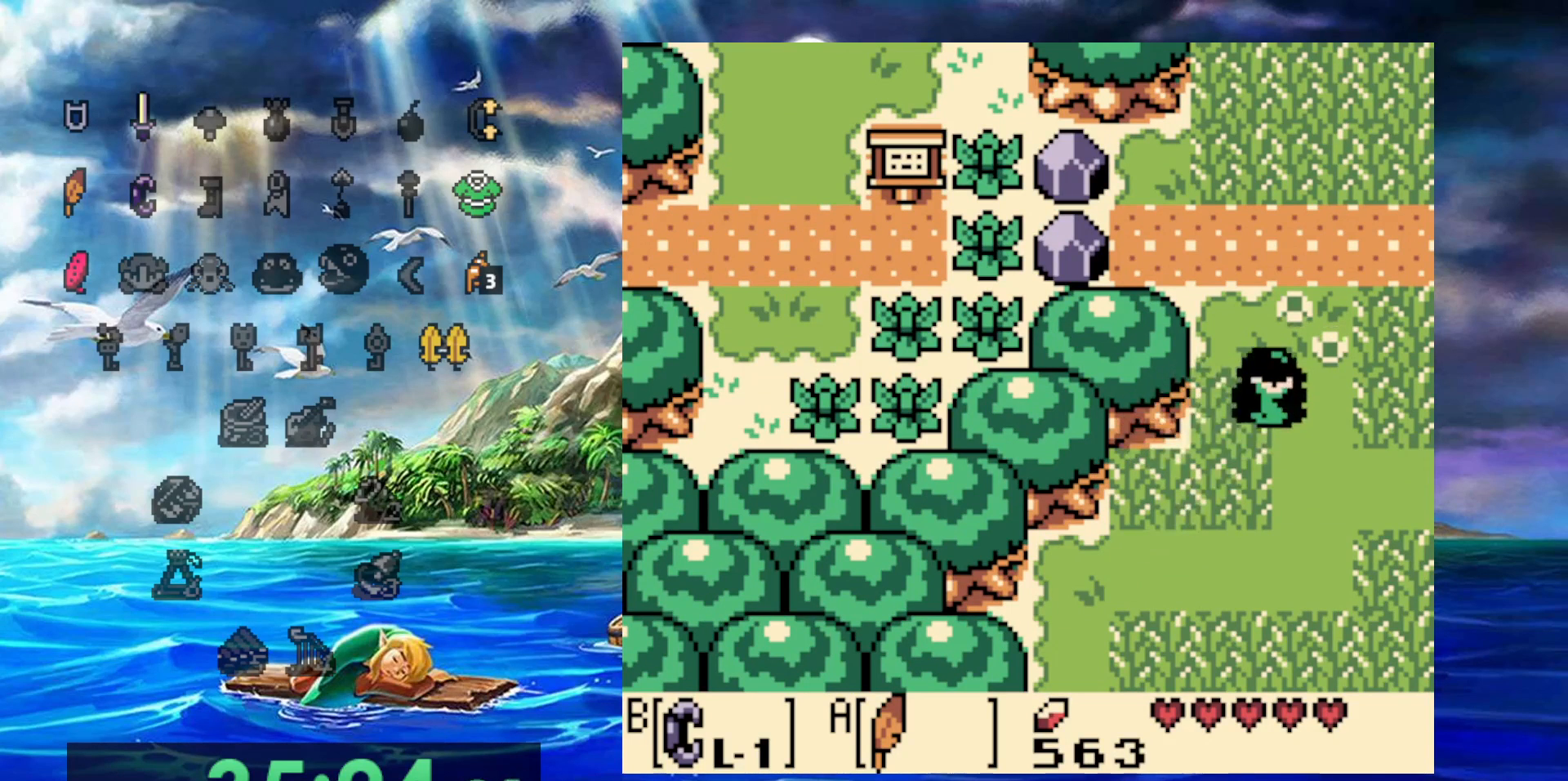
{"buttons": ["DPAD_UP"], "events": []}
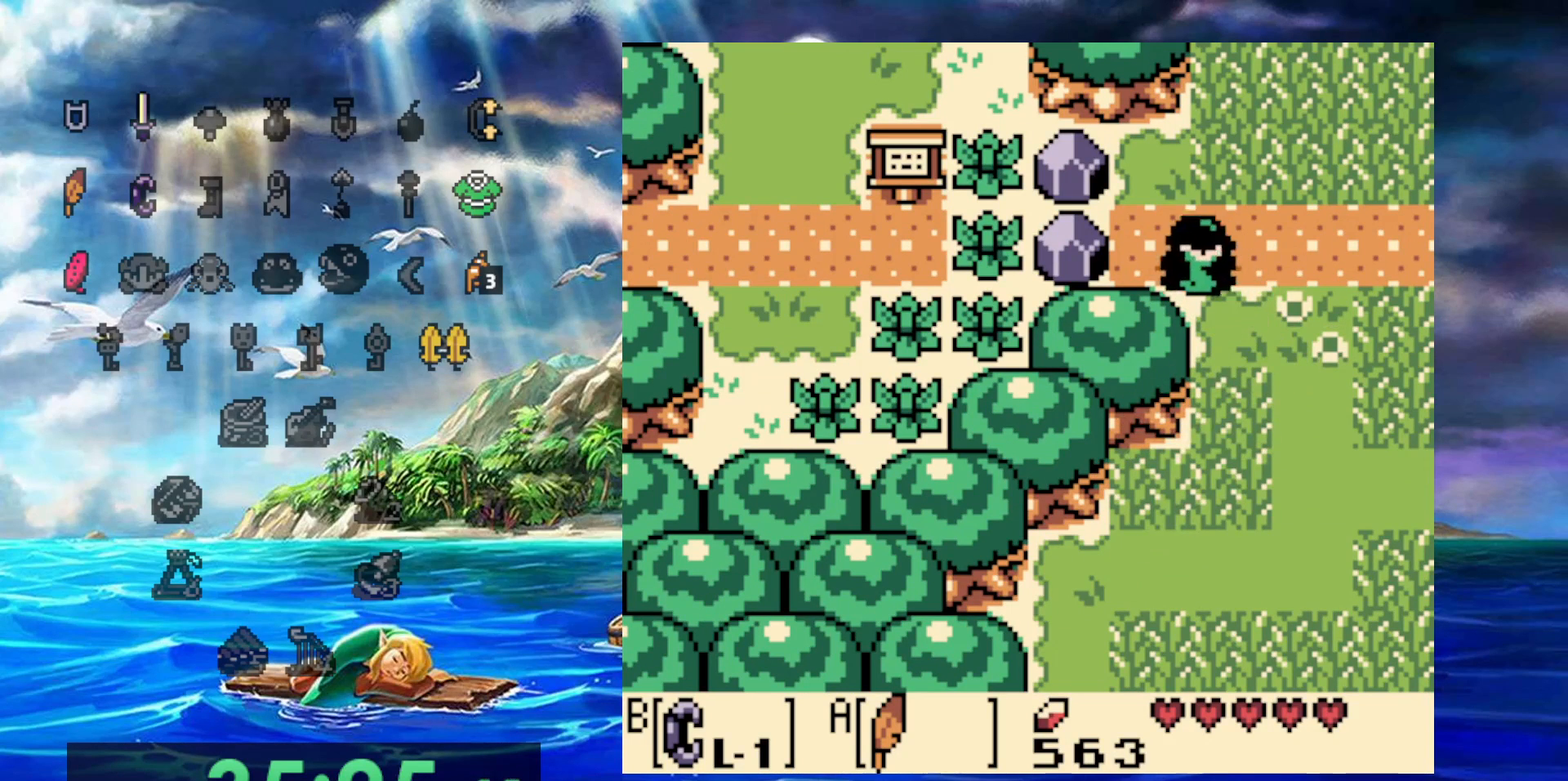
{"buttons": ["B"], "events": [[67, "DPAD_UP", "up"], [217, "B", "down"], [267, "DPAD_RIGHT", "down"], [467, "DPAD_RIGHT", "up"]]}
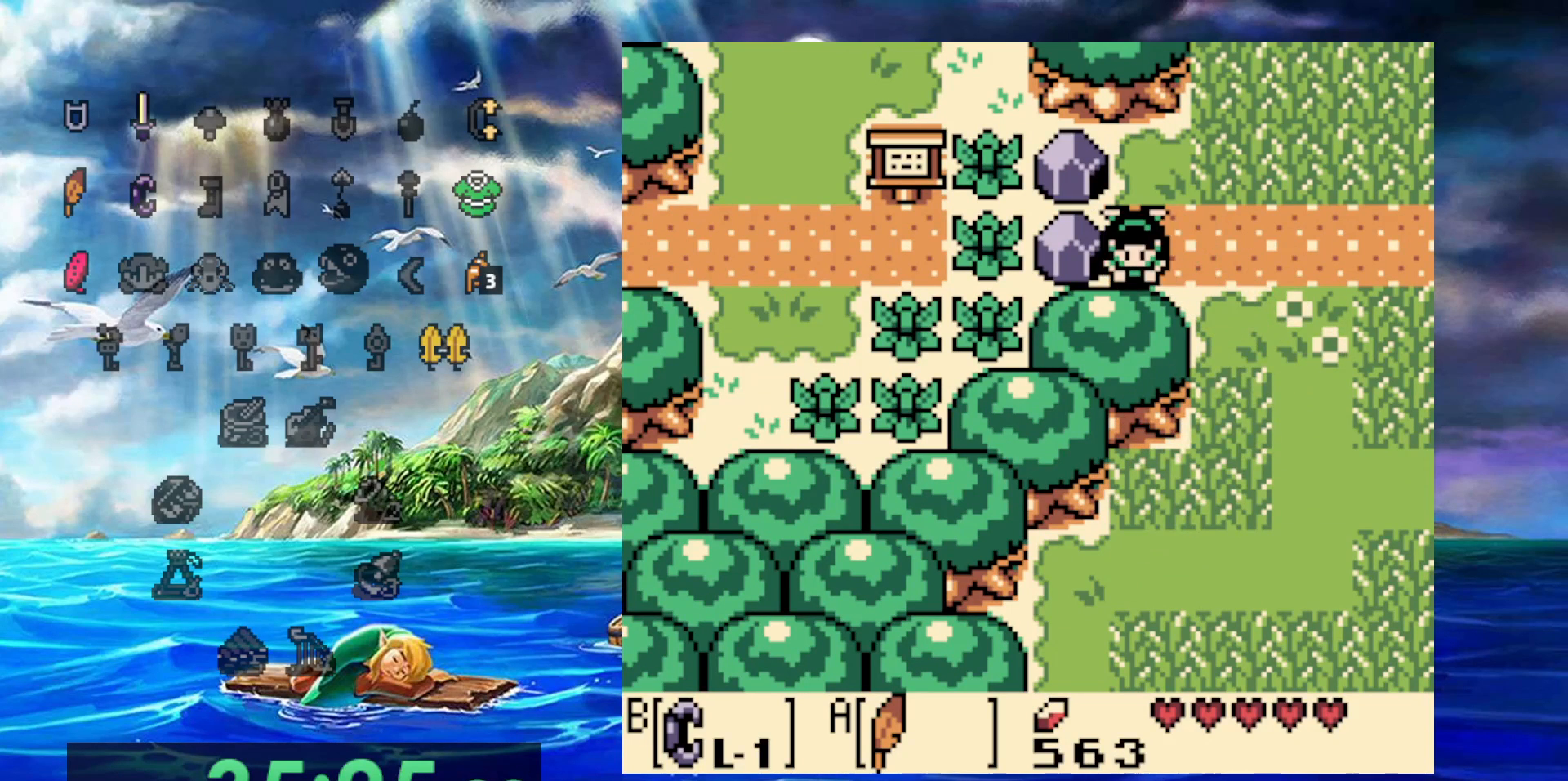
{"buttons": ["B", "DPAD_RIGHT"], "events": [[33, "B", "up"], [233, "B", "down"], [317, "DPAD_RIGHT", "down"]]}
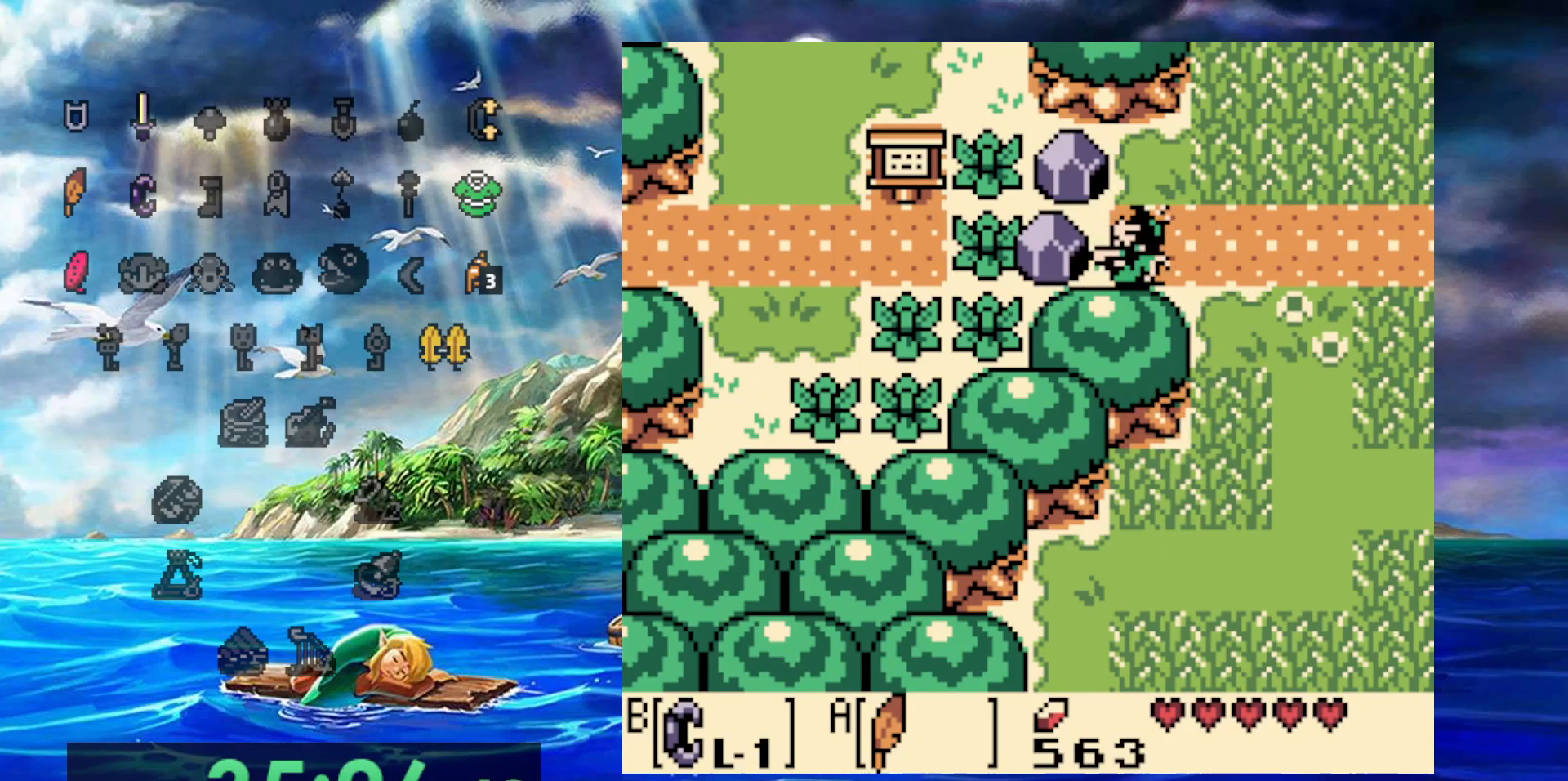
{"buttons": ["B"], "events": [[33, "DPAD_RIGHT", "up"], [83, "B", "up"], [283, "B", "down"]]}
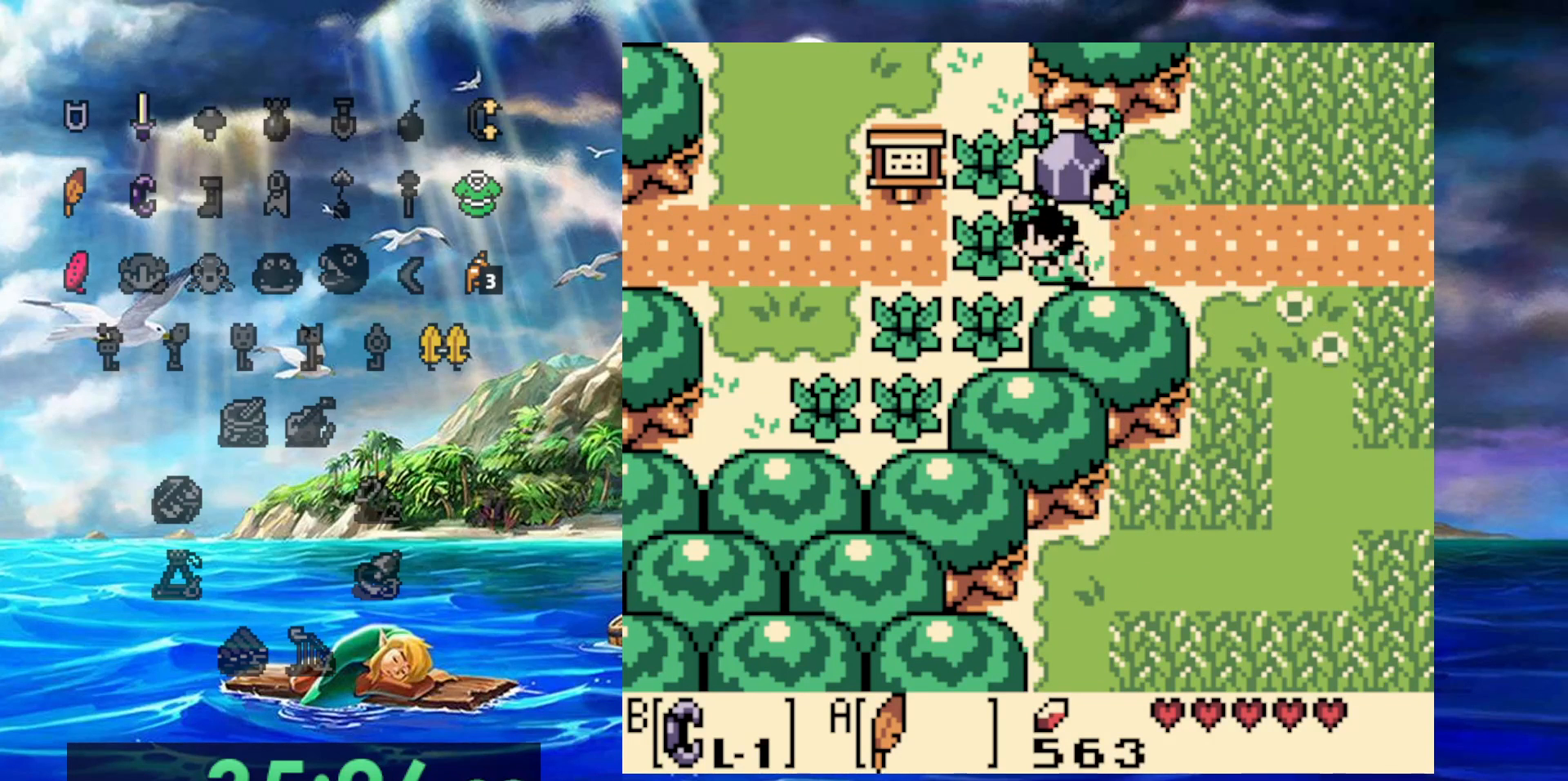
{"buttons": [], "events": [[100, "DPAD_RIGHT", "down"], [300, "DPAD_RIGHT", "up"], [367, "B", "up"]]}
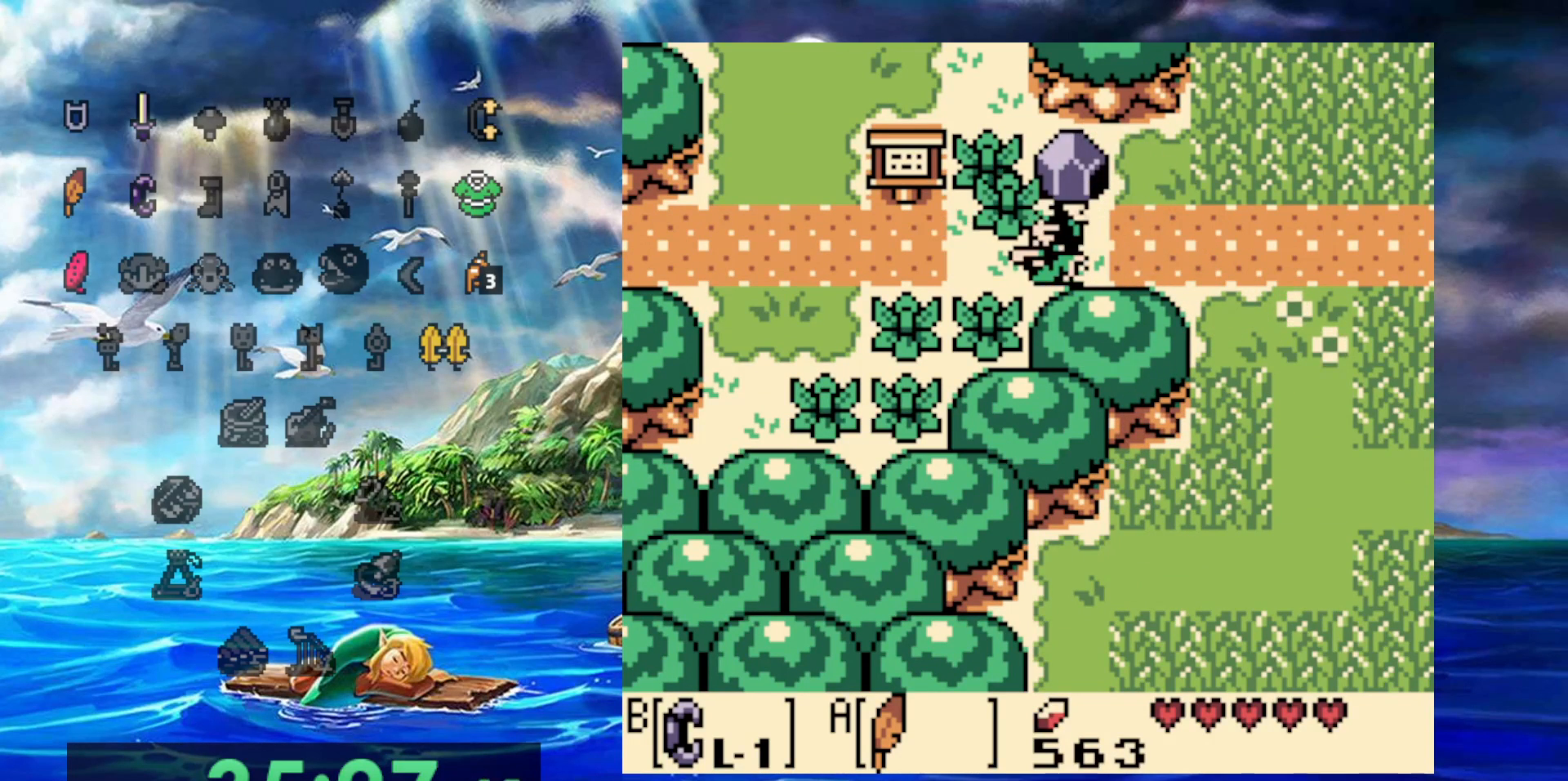
{"buttons": [], "events": [[33, "B", "down"], [200, "B", "up"], [267, "B", "down"], [350, "B", "up"]]}
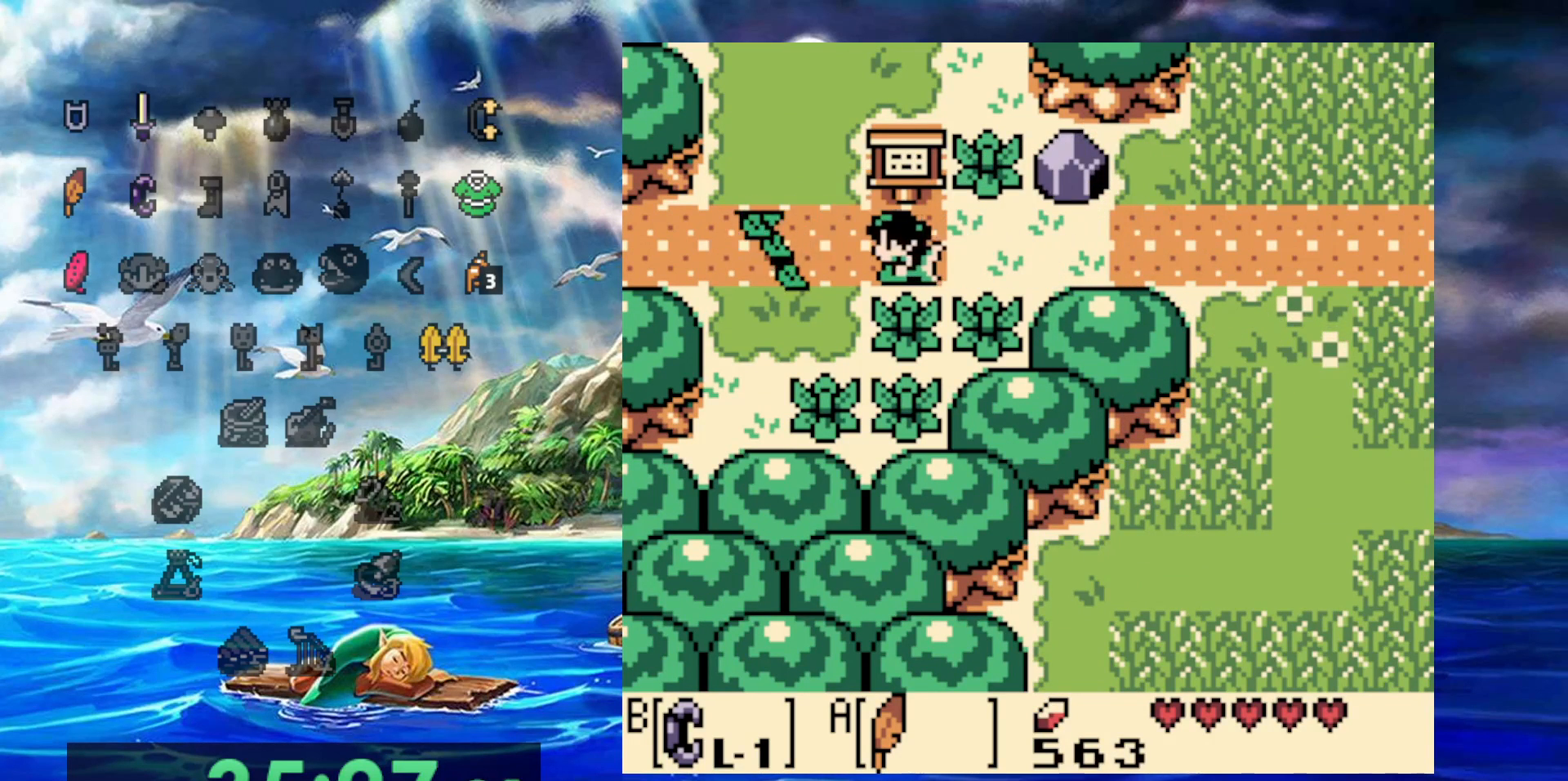
{"buttons": [], "events": []}
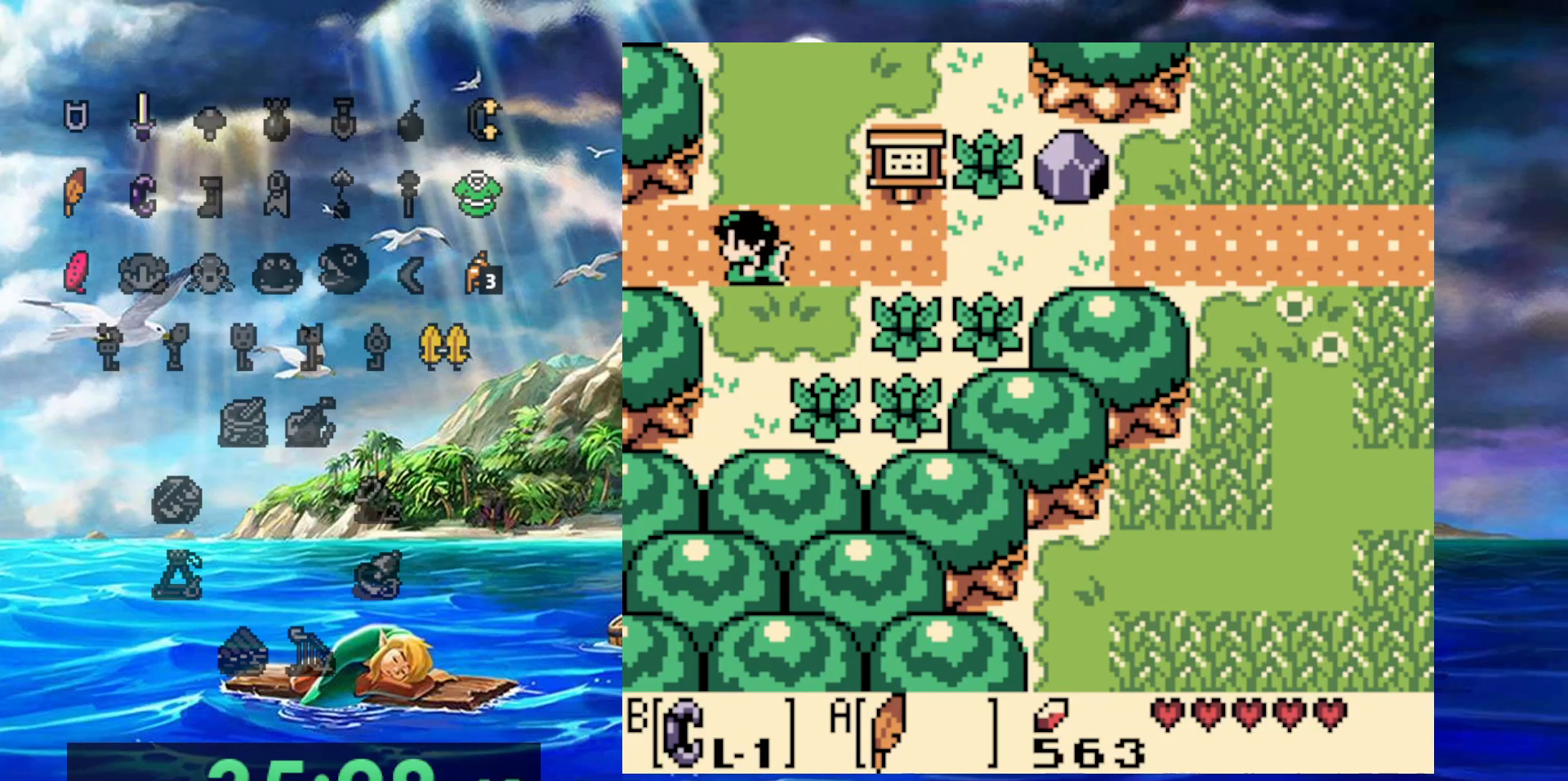
{"buttons": [], "events": []}
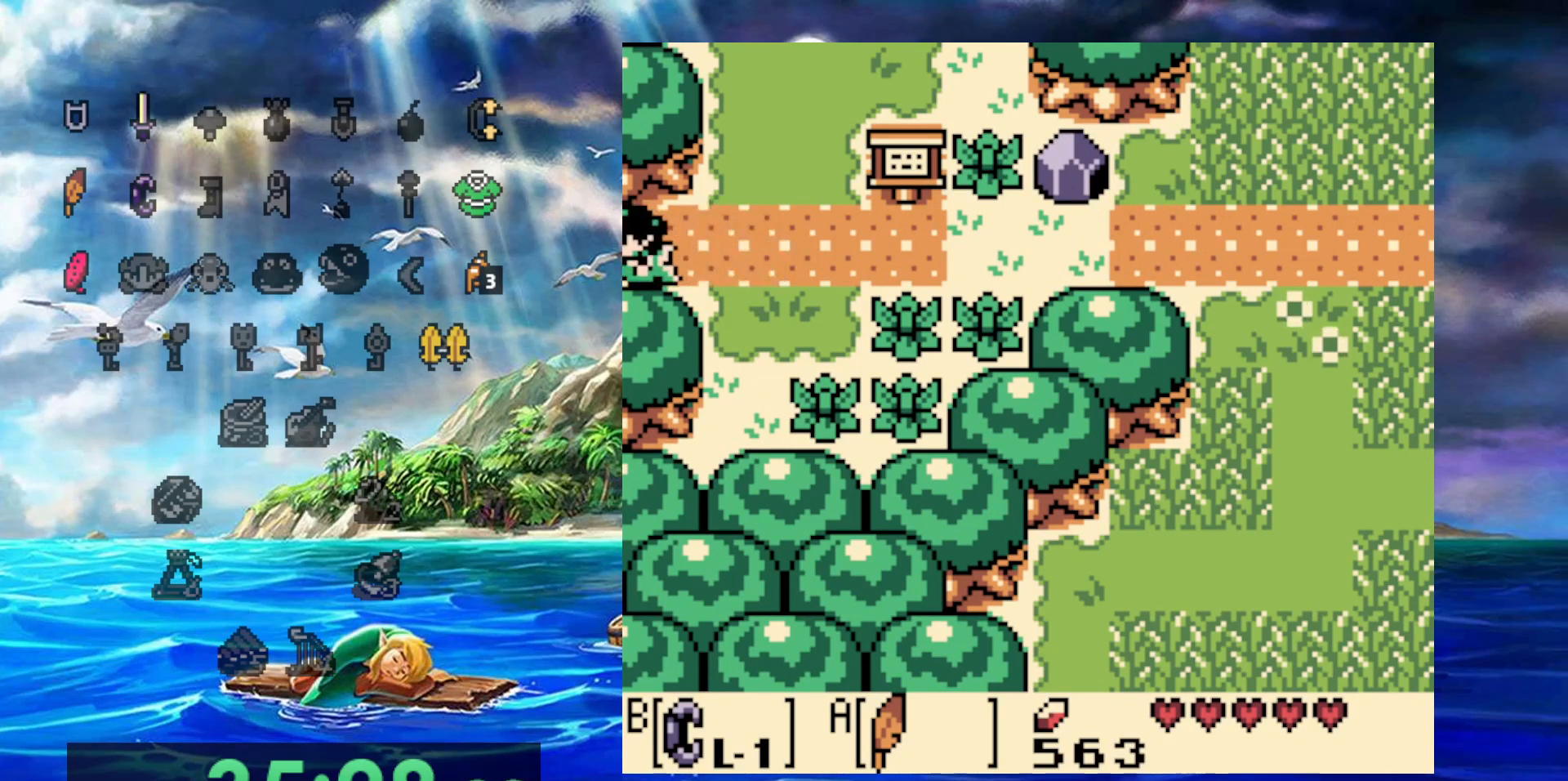
{"buttons": [], "events": []}
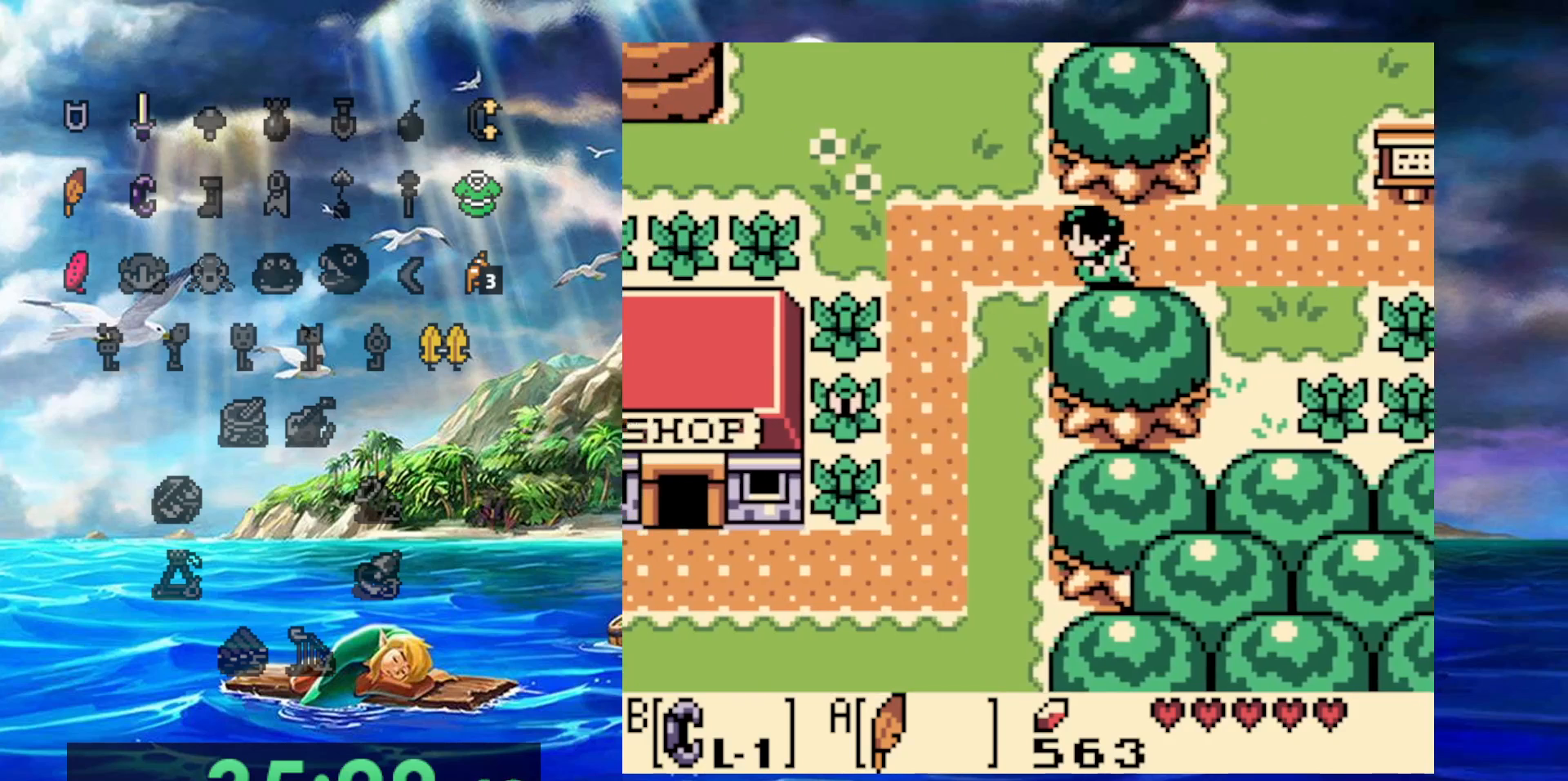
{"buttons": [], "events": []}
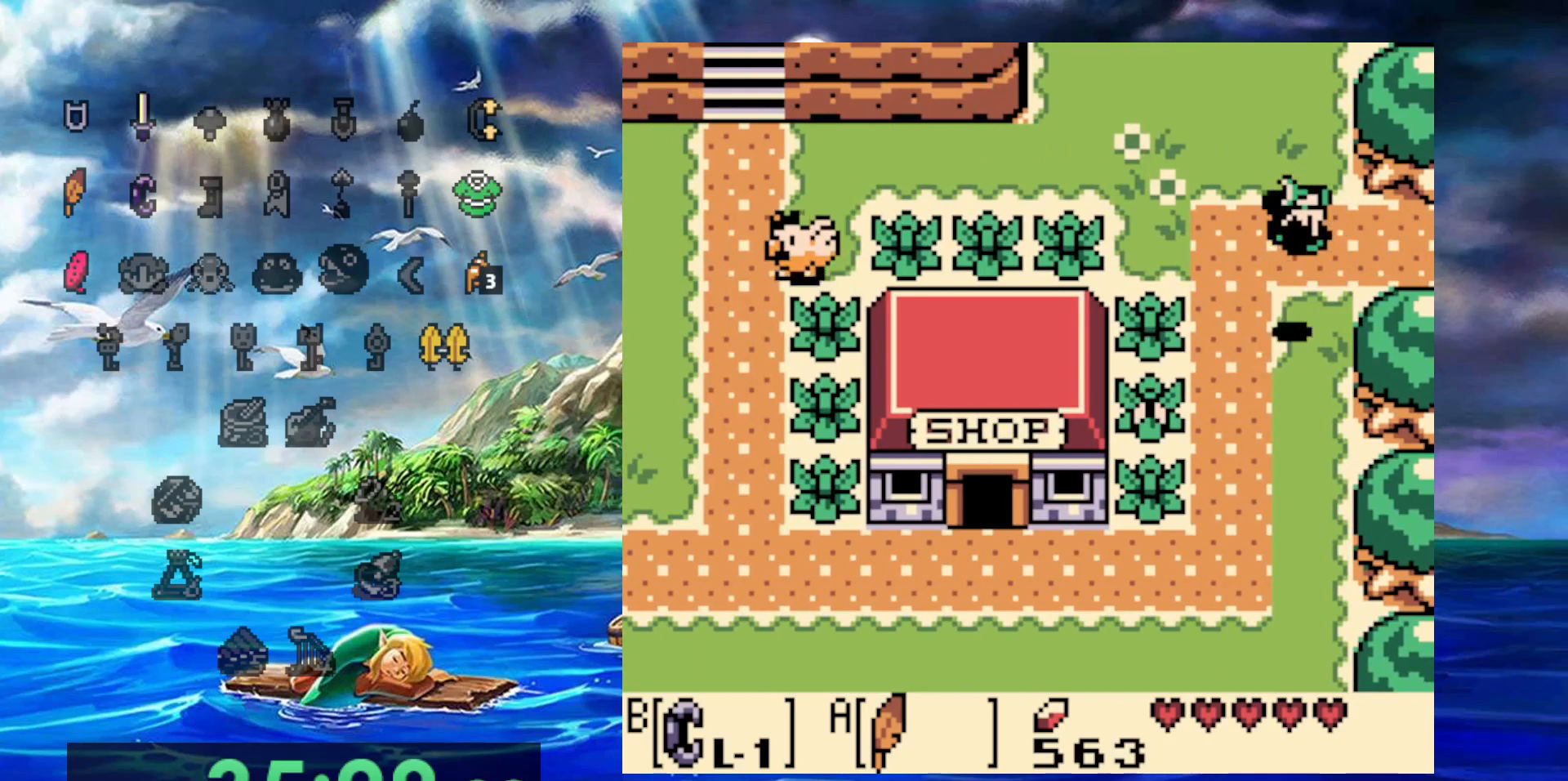
{"buttons": [], "events": []}
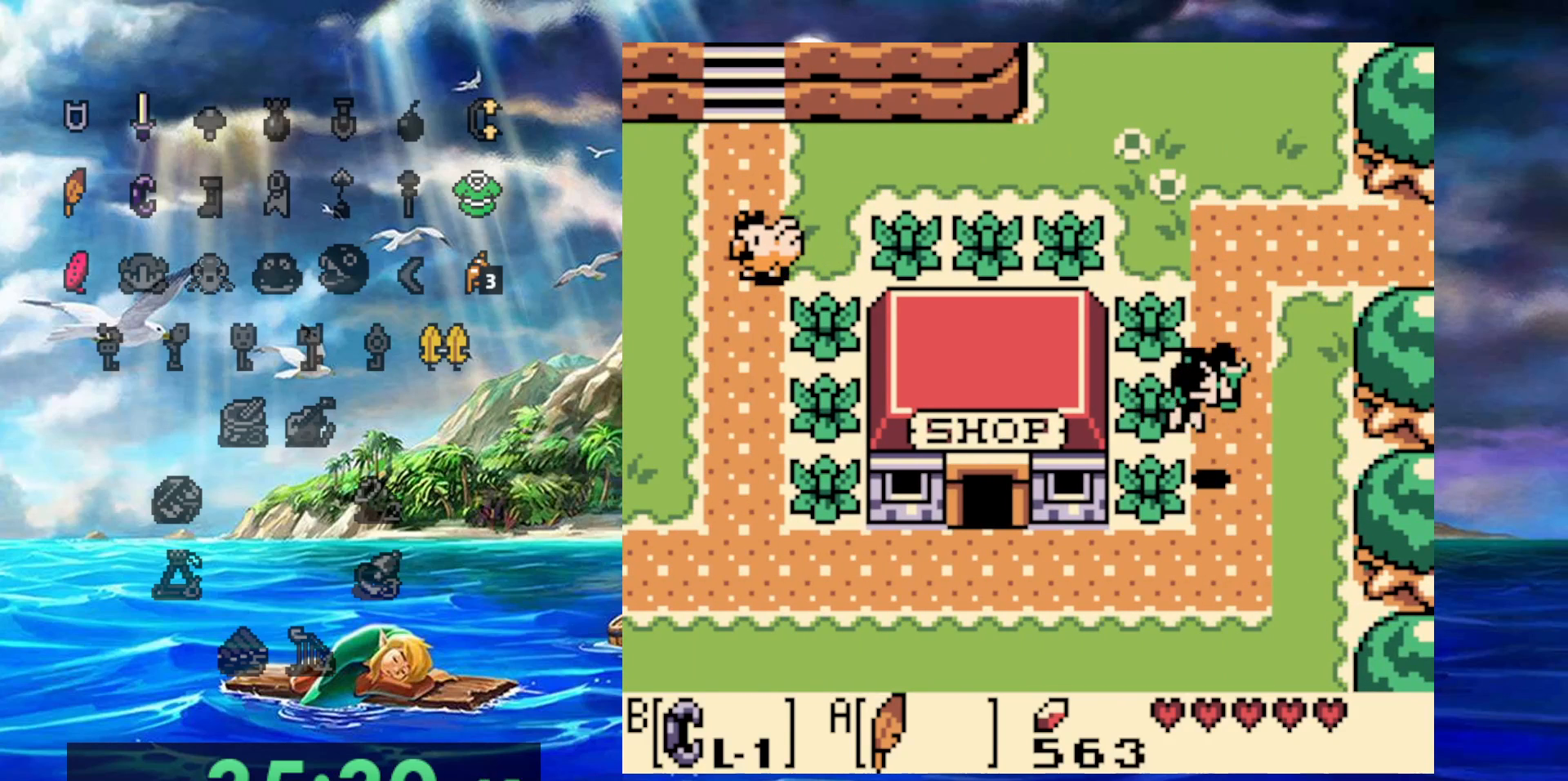
{"buttons": [], "events": []}
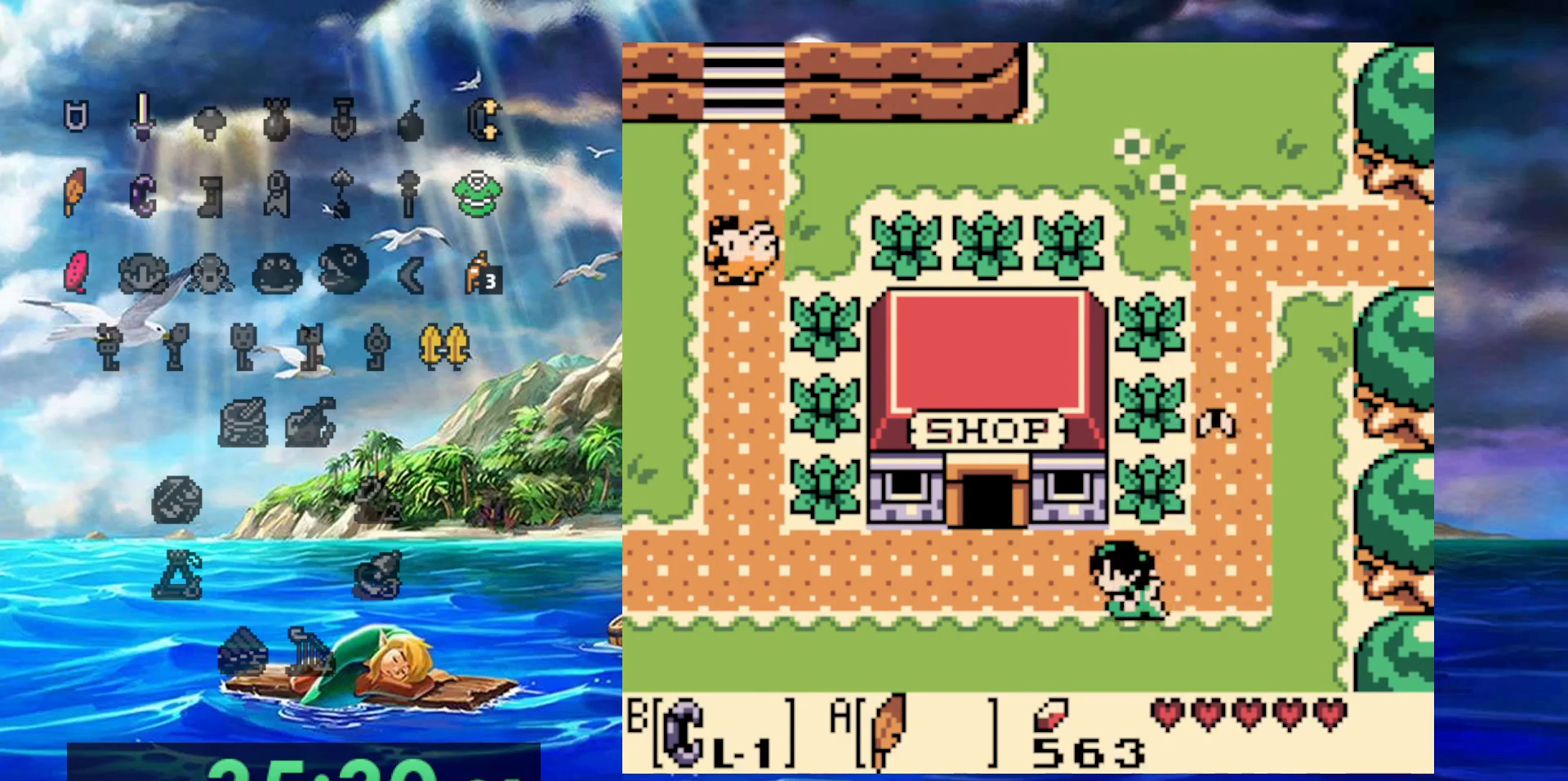
{"buttons": [], "events": [[50, "DPAD_UP", "down"], [217, "DPAD_UP", "up"]]}
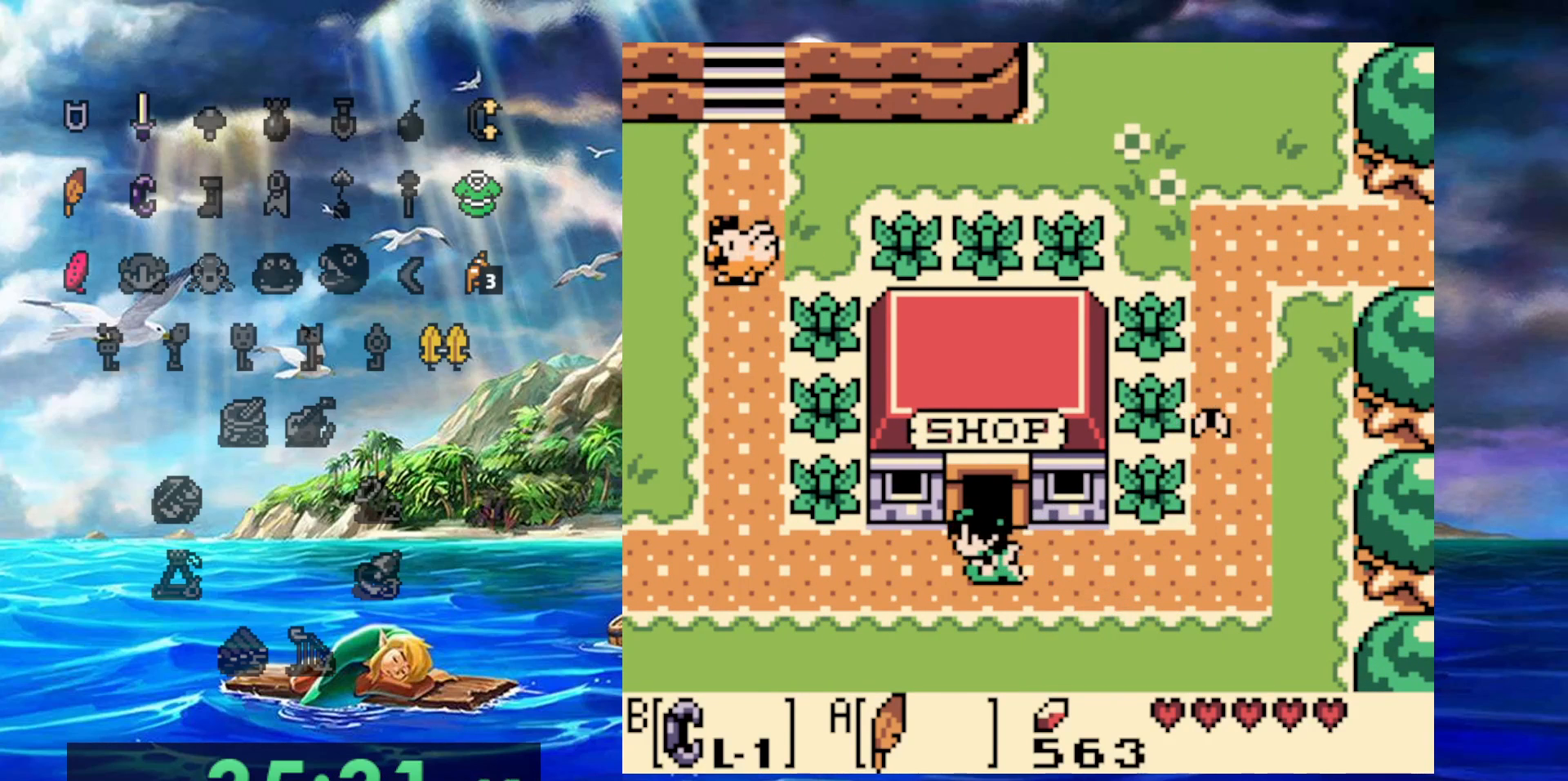
{"buttons": [], "events": []}
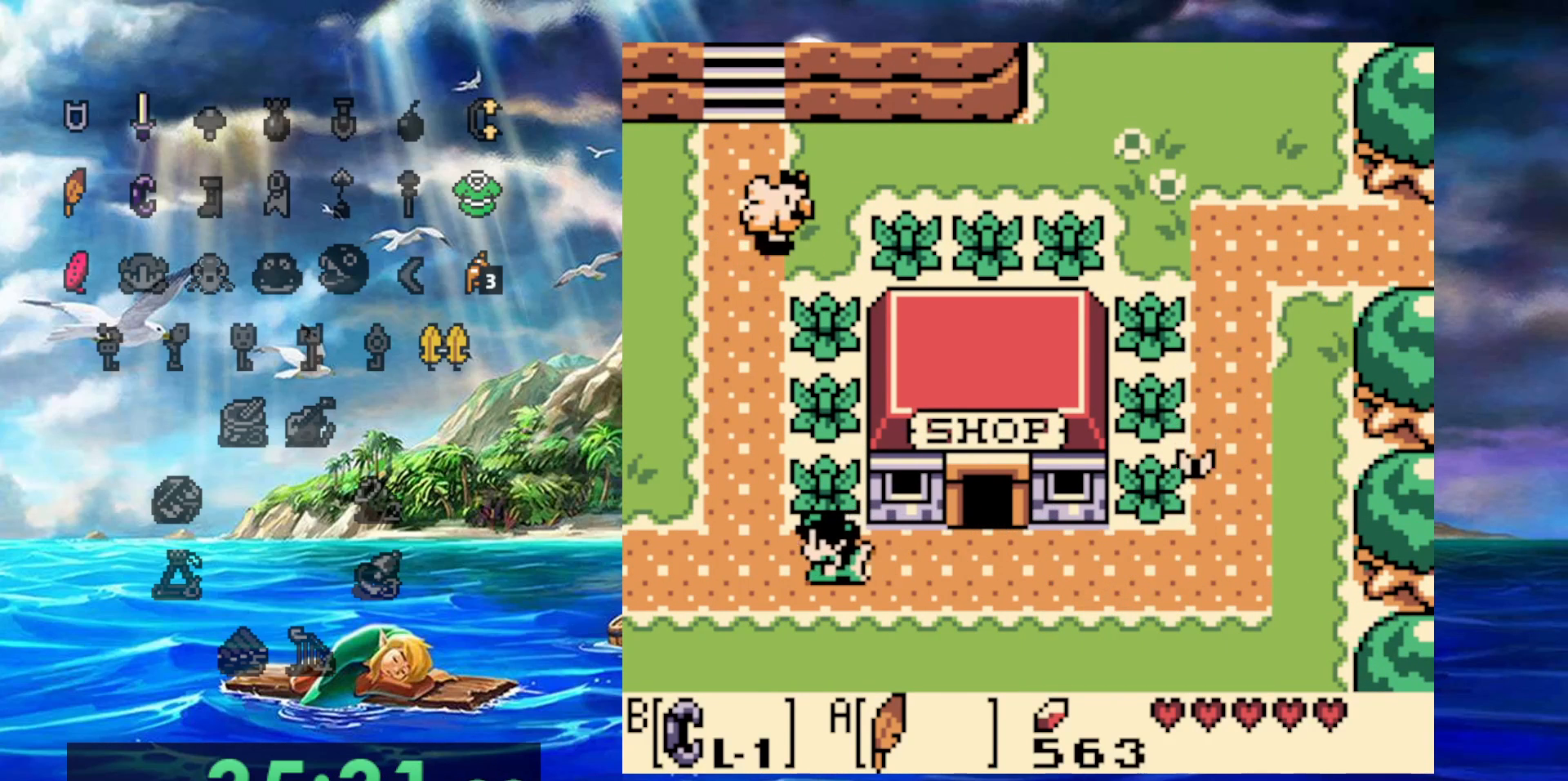
{"buttons": [], "events": []}
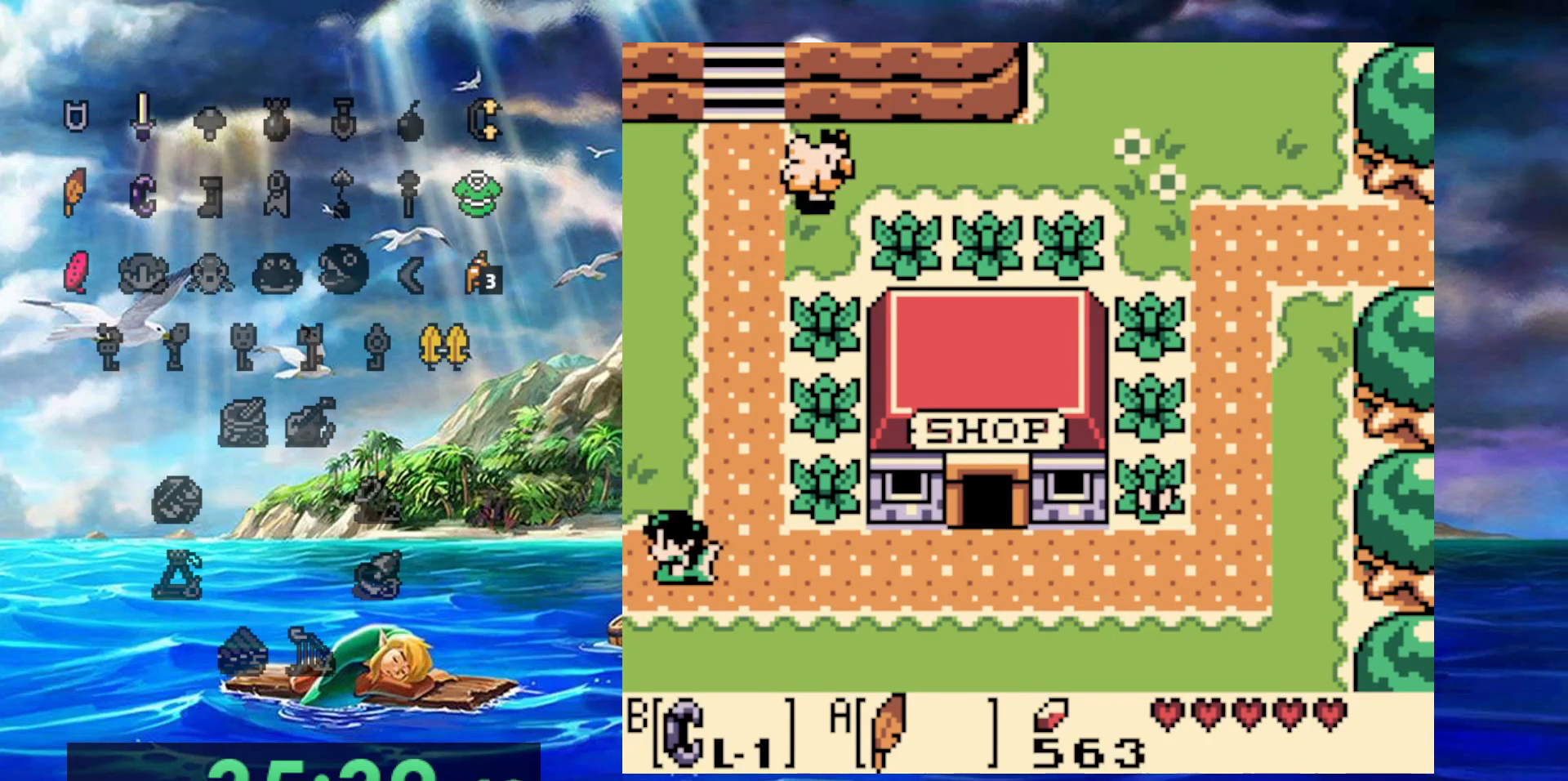
{"buttons": [], "events": []}
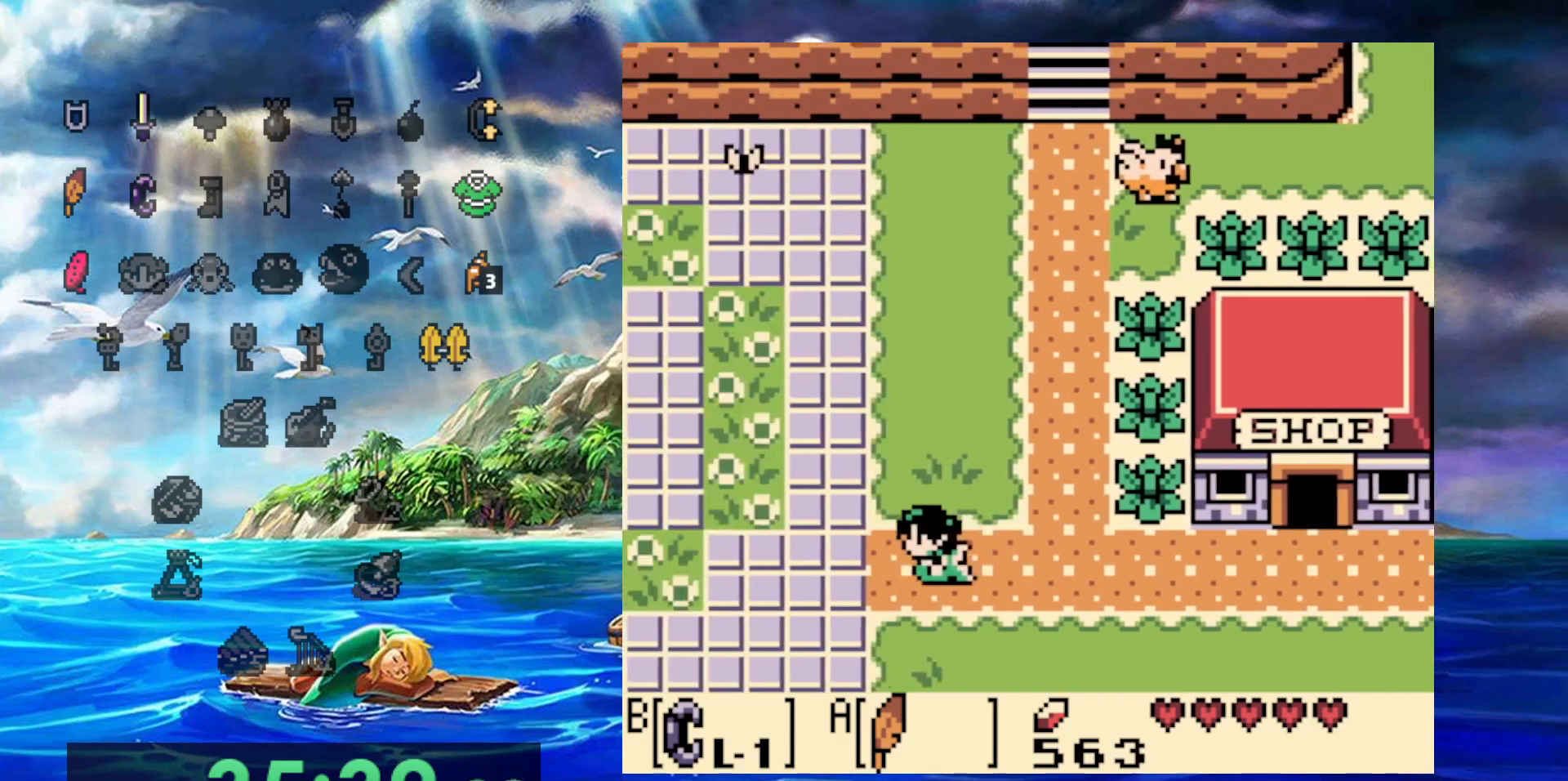
{"buttons": [], "events": []}
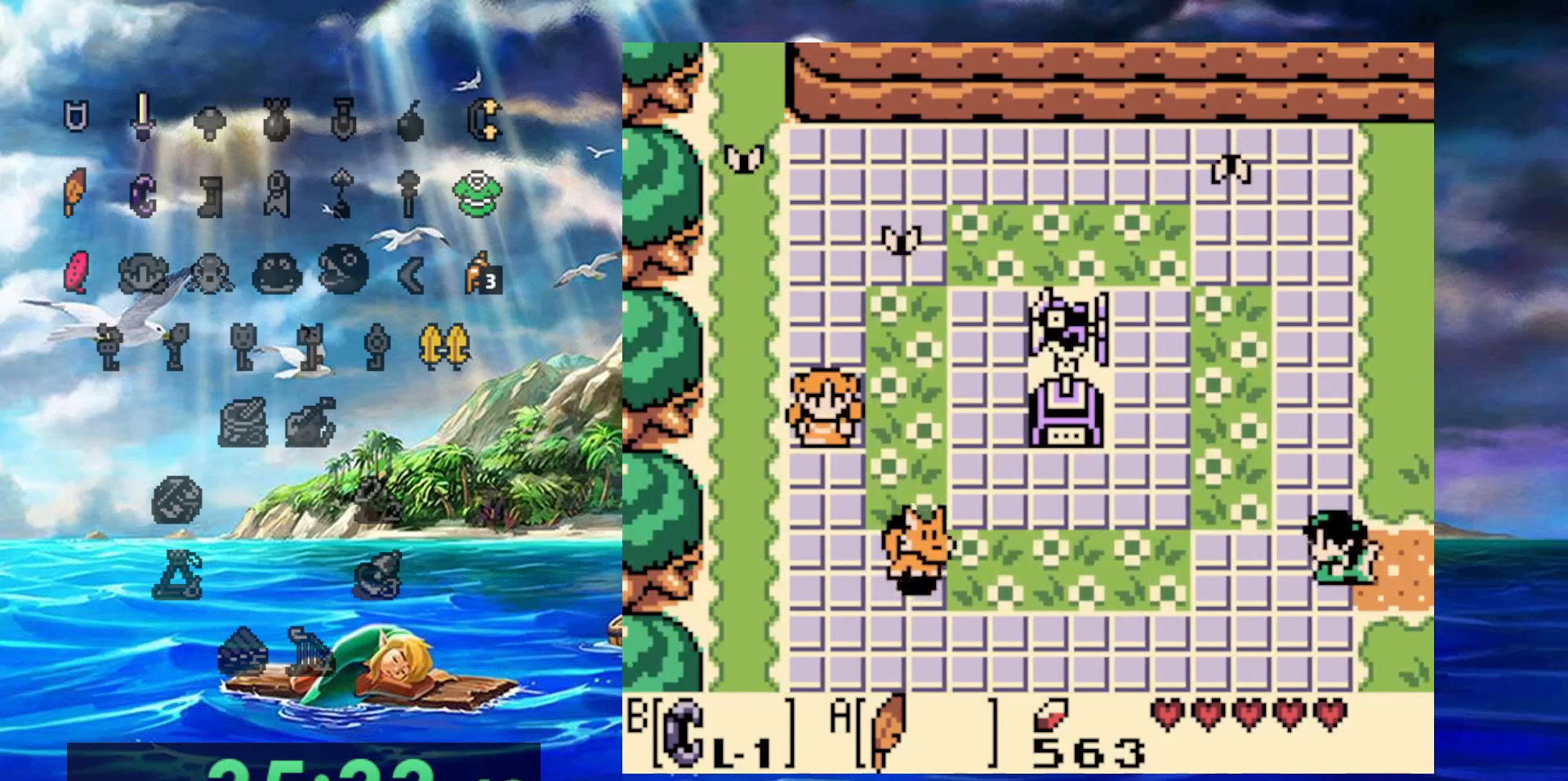
{"buttons": [], "events": []}
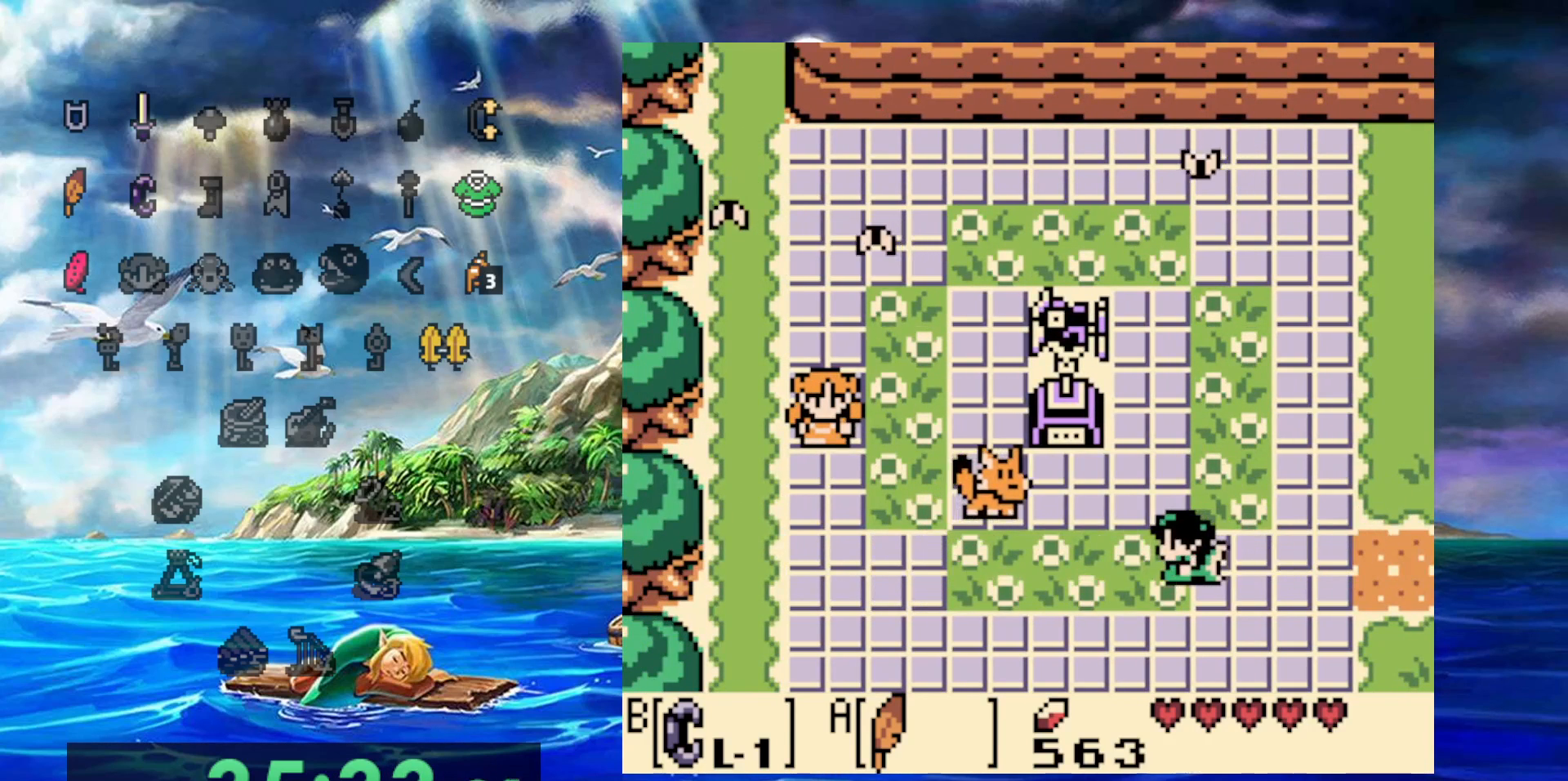
{"buttons": [], "events": []}
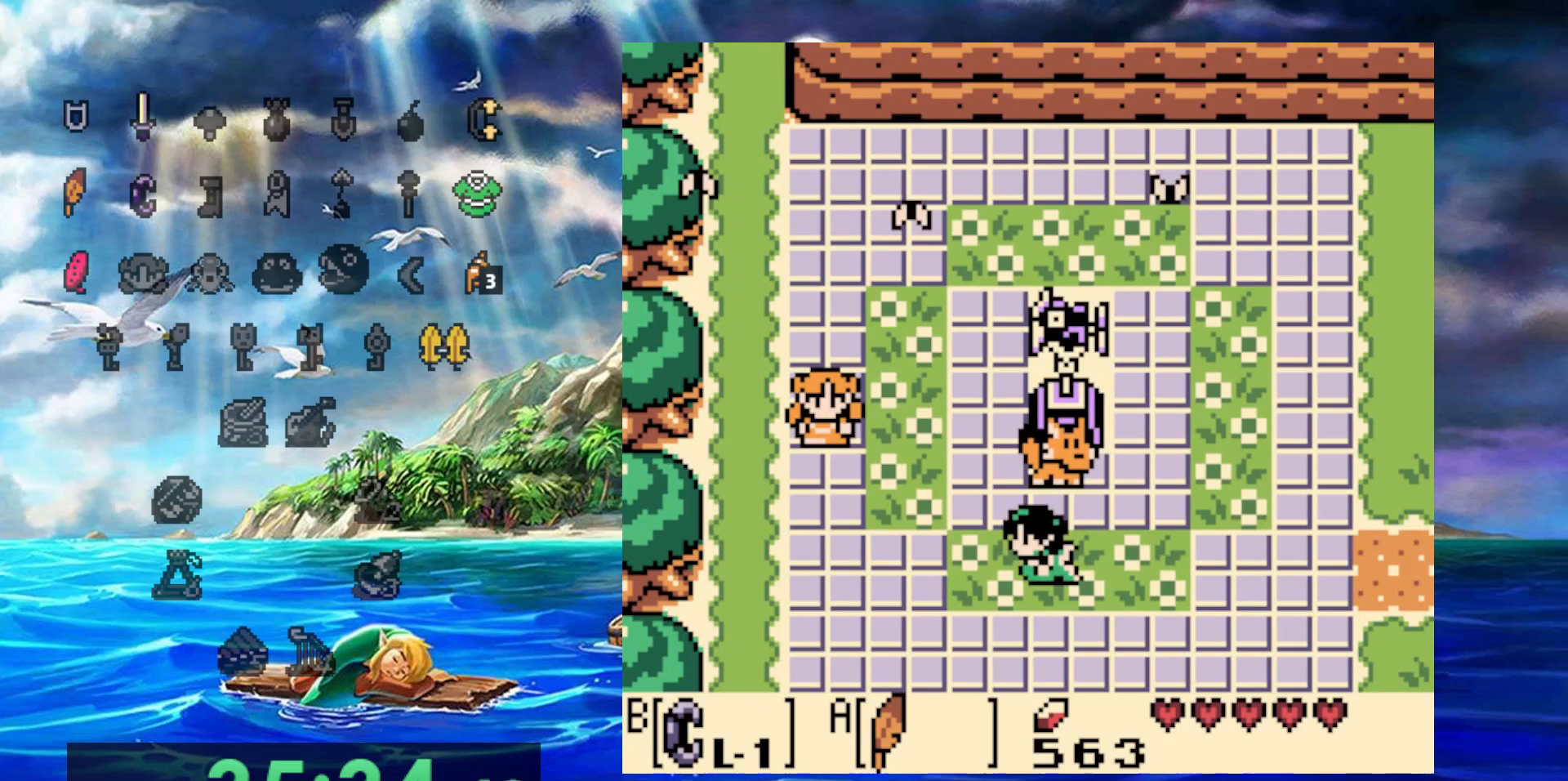
{"buttons": [], "events": []}
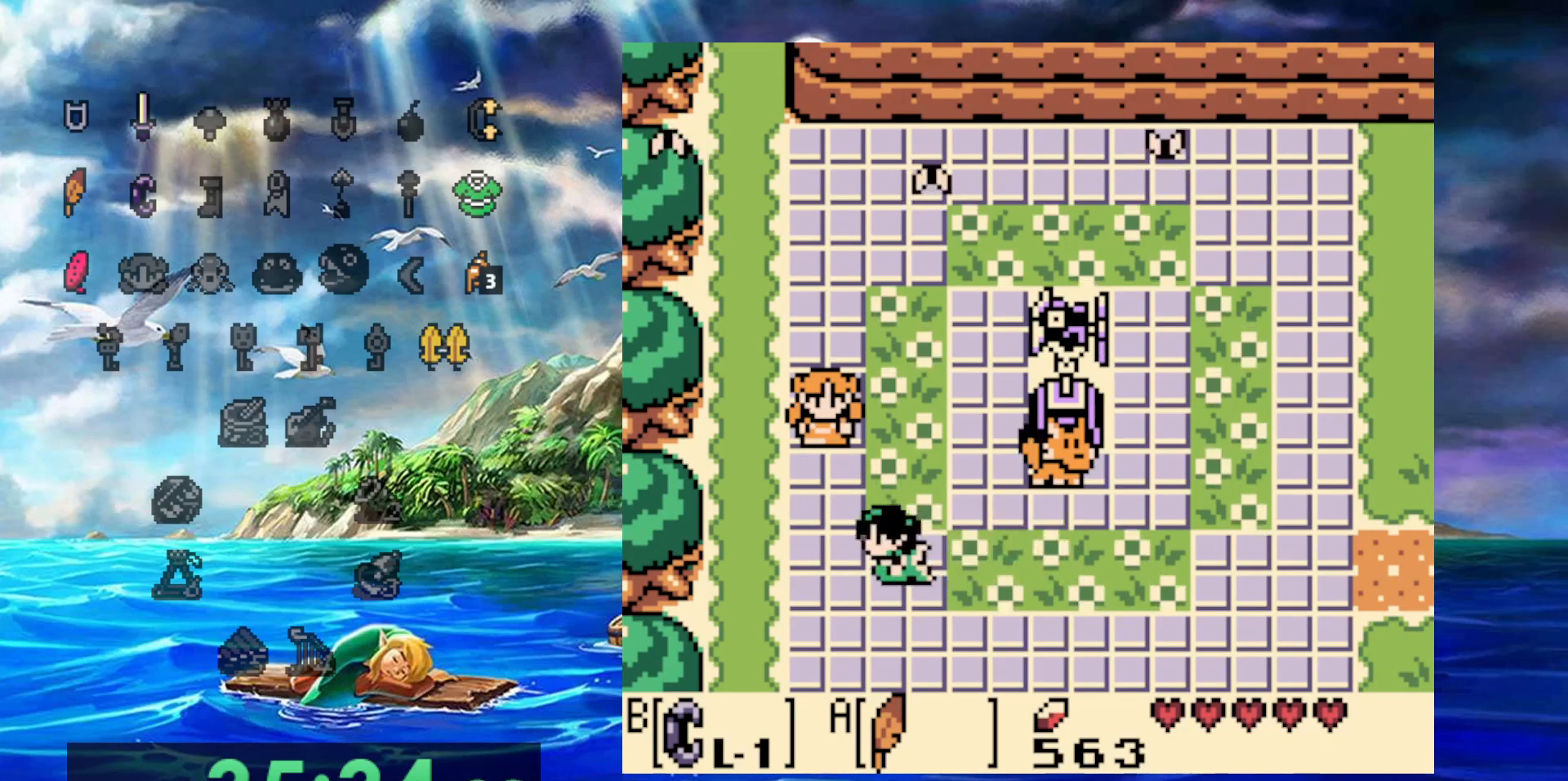
{"buttons": [], "events": [[133, "DPAD_UP", "down"], [467, "DPAD_UP", "up"]]}